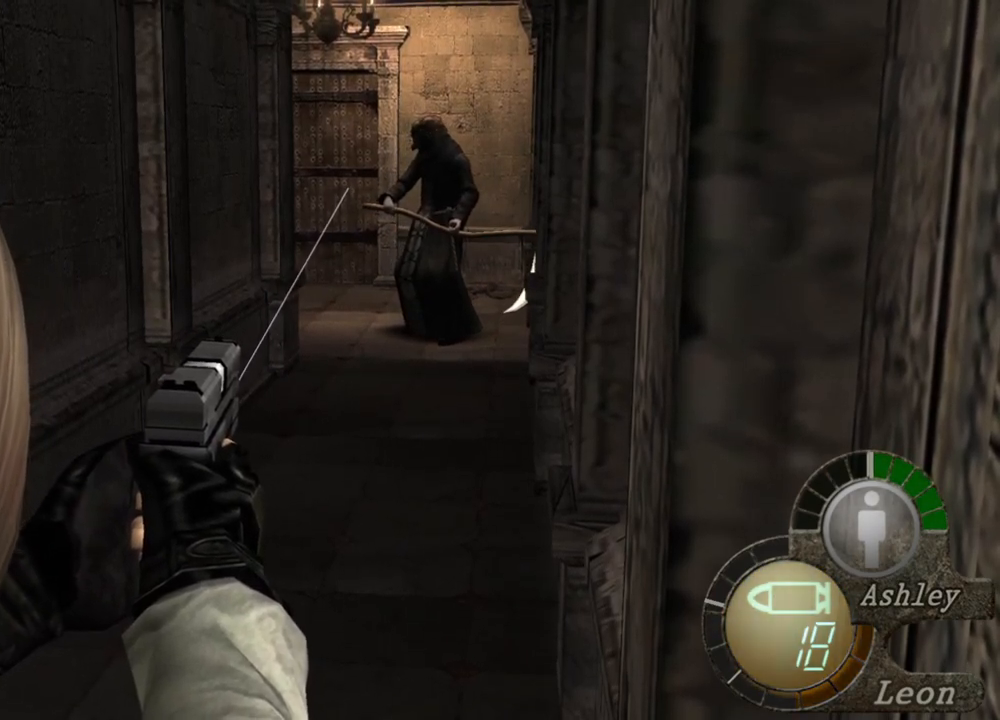
Gameplay with keyboard and mouse; each line is a JSON object with the keys and mouse buttons held at the frame after it. "events" lists presses ("down") and releases ("up") of "1", "2", "3", "4", "5", "a", "alt", "b", "c", "ctrl", "d", "e", "f", "g", "q", "r", "s", "shift", "space", "t", "tab", "tilde", "v", "w", "x", "z", "mouse_left", "mouse_wheel", "mouse_right", "mouse_mb4" and "mouse_mb5" between this image and that frame as [ms after this image, input, new state], when the widget could be followed in between. "mouse_left", "mouse_wheel", "mouse_right", "mouse_mb4", "mouse_mb5" = the "left", "wheel", "right", "mb4", "mb5" buttons of the "mouse" list. No other keys are recorded. "wheel" means that the mouse wheel is clicked or scrolled. Mouse movement is not recorded.
{"keys": [], "mouse": ["right"], "events": []}
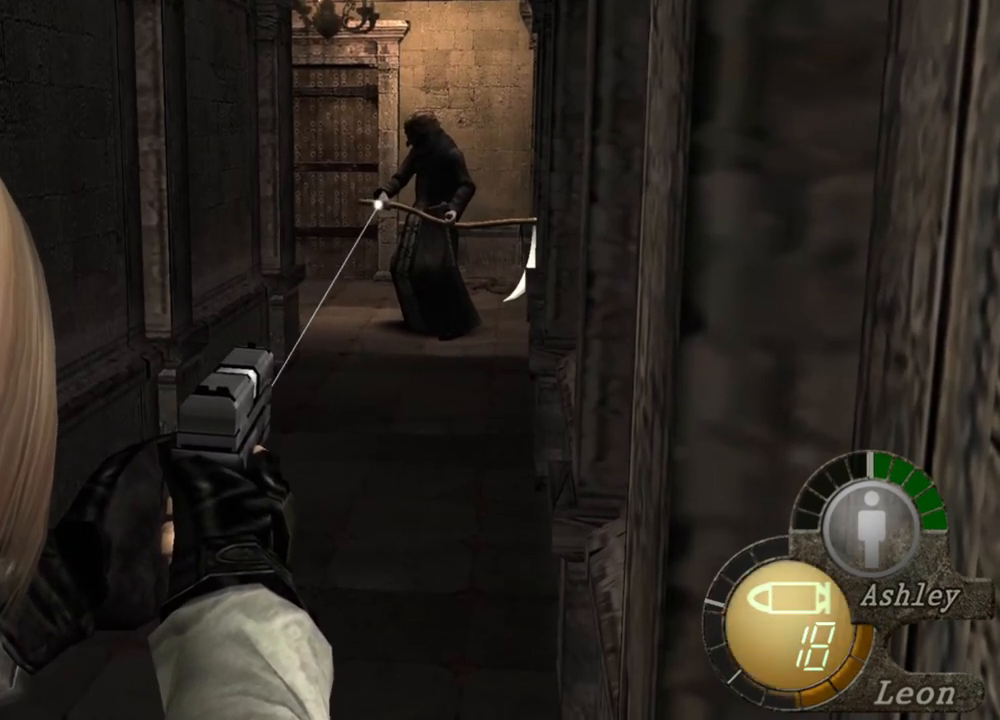
{"keys": [], "mouse": ["right"], "events": []}
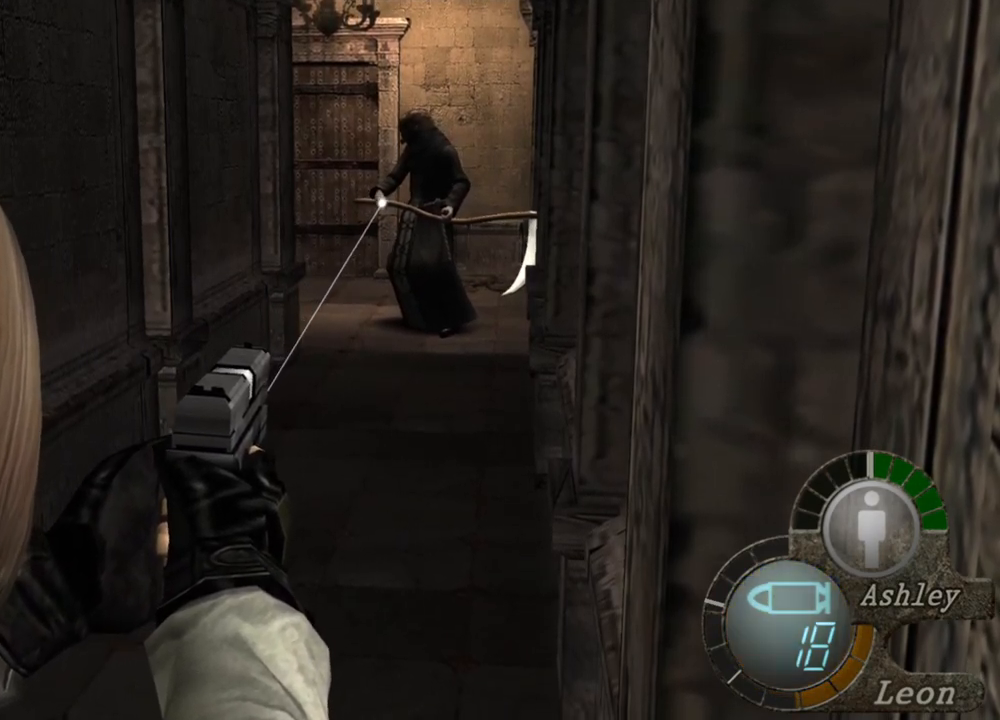
{"keys": [], "mouse": ["right"], "events": []}
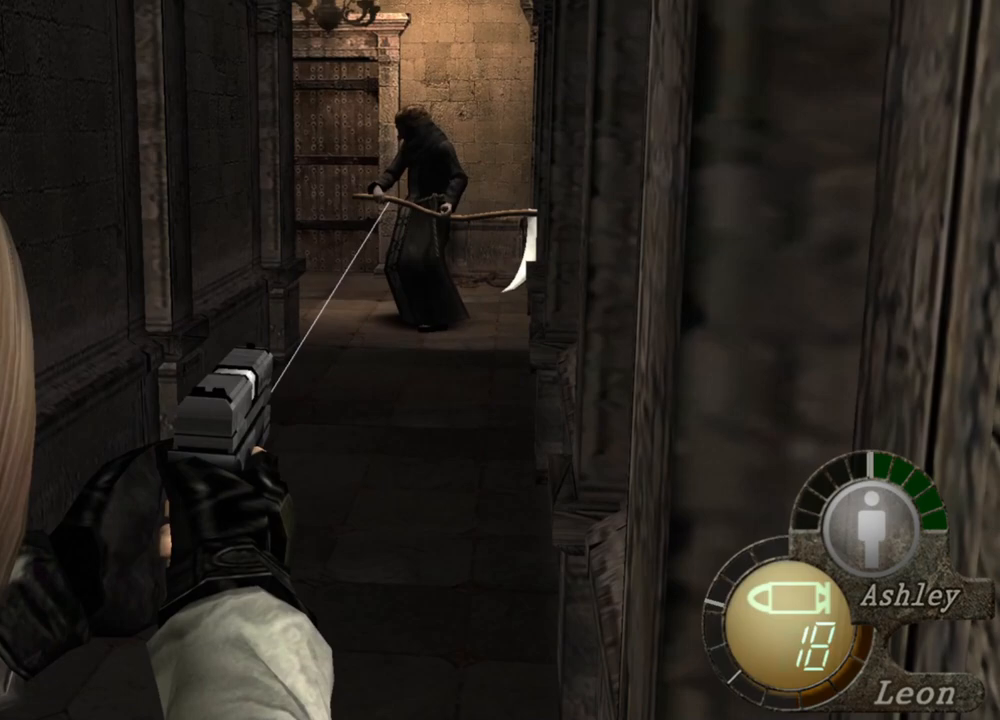
{"keys": [], "mouse": ["right"], "events": []}
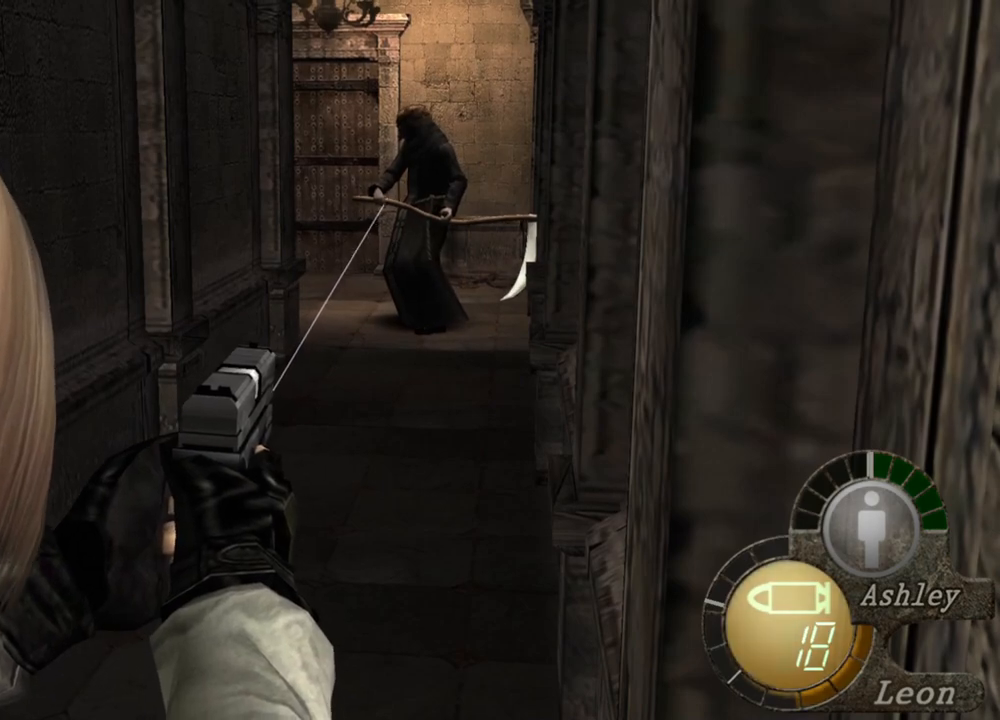
{"keys": [], "mouse": ["right"], "events": []}
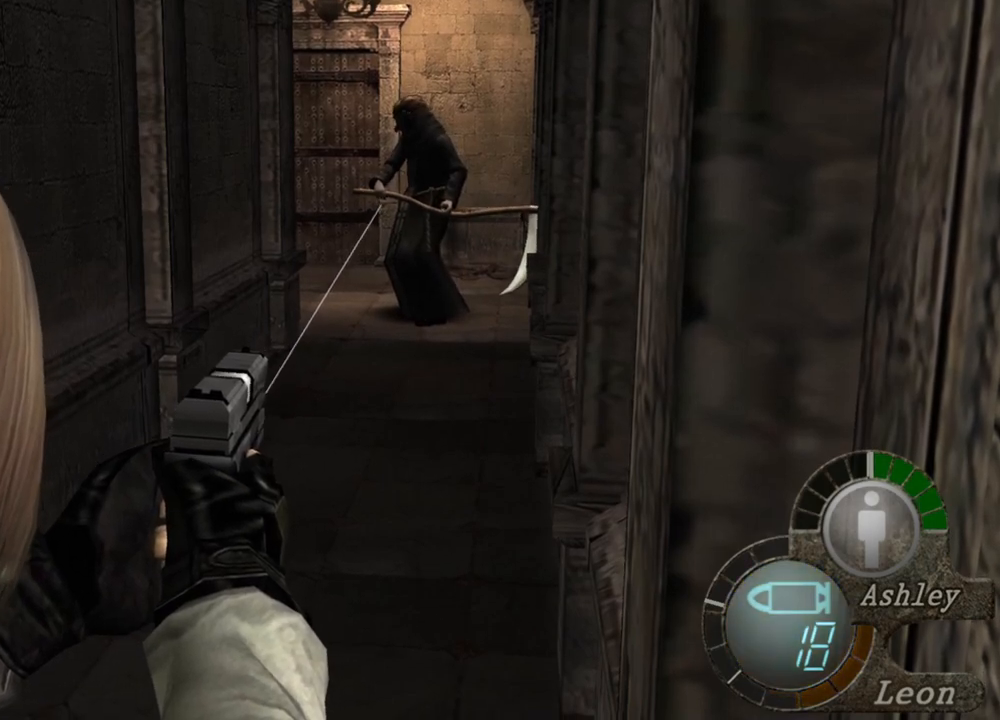
{"keys": [], "mouse": ["right"], "events": []}
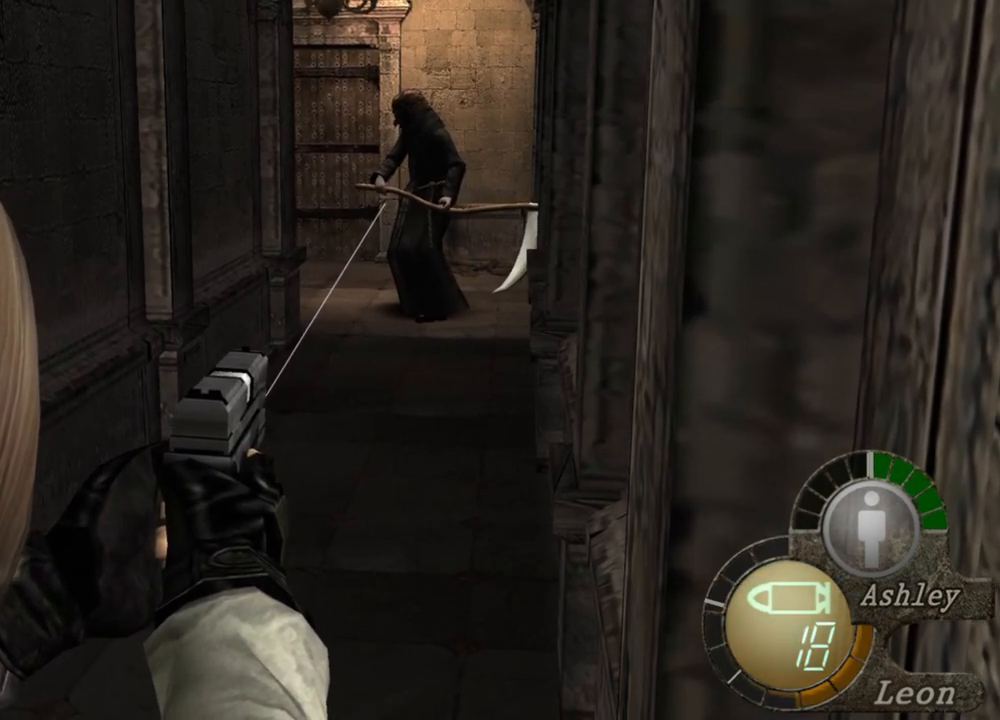
{"keys": [], "mouse": ["right"], "events": []}
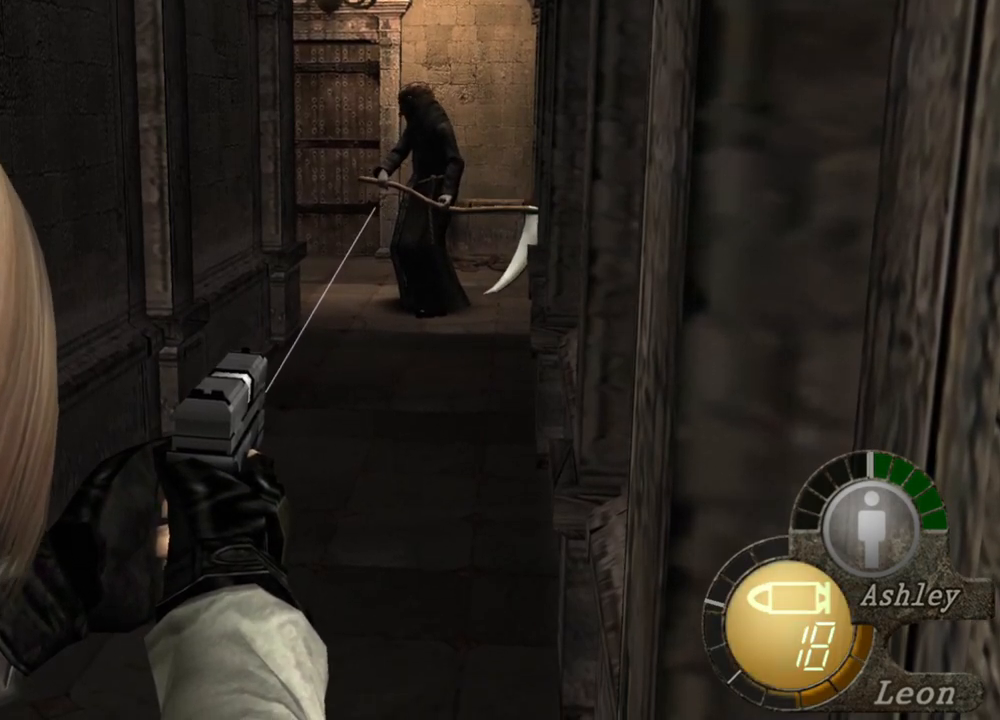
{"keys": [], "mouse": ["right"], "events": []}
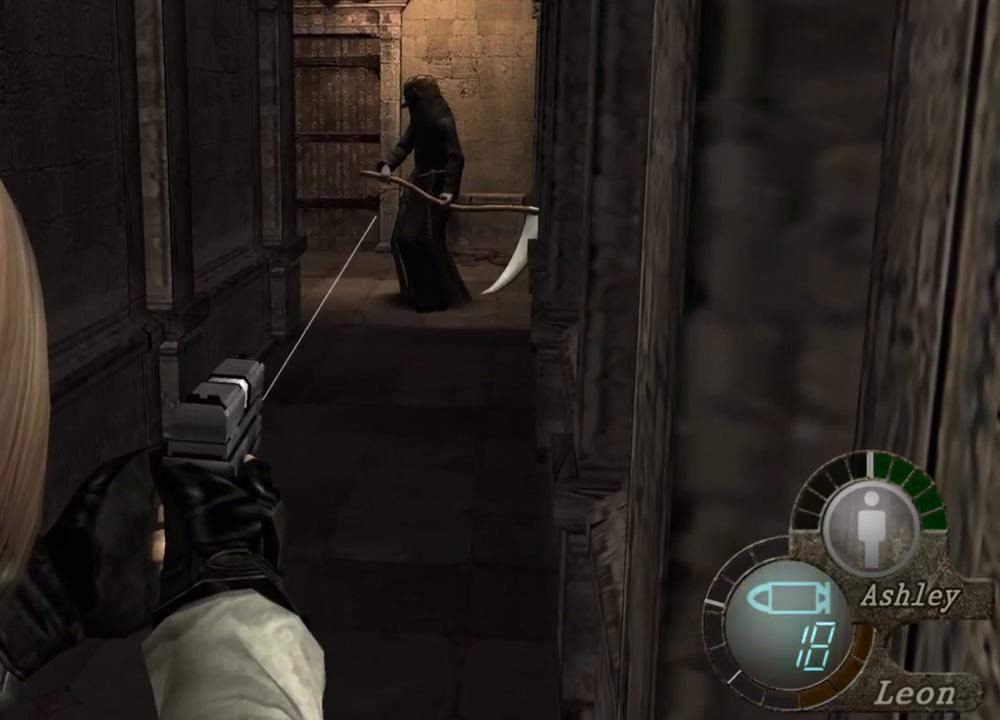
{"keys": [], "mouse": ["right"], "events": []}
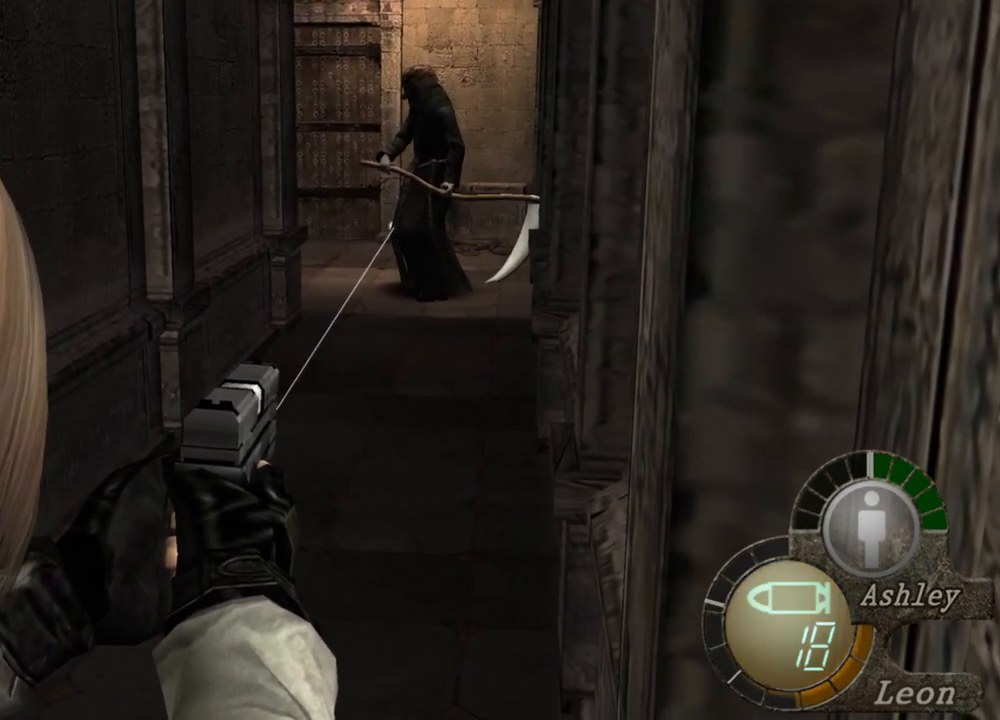
{"keys": [], "mouse": ["right"], "events": []}
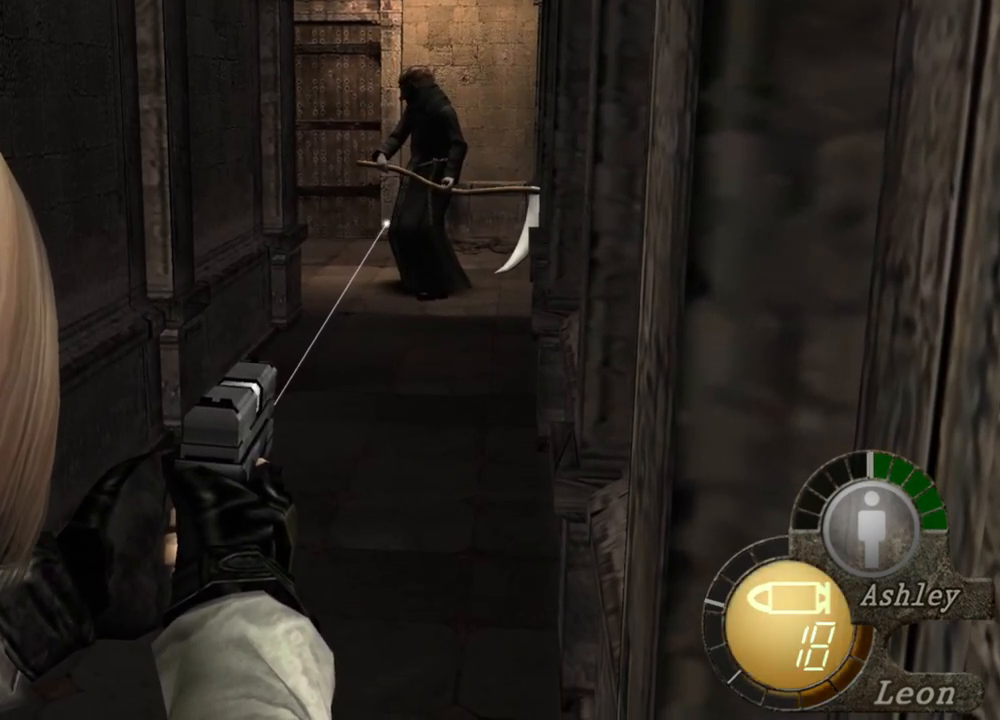
{"keys": [], "mouse": ["right"], "events": []}
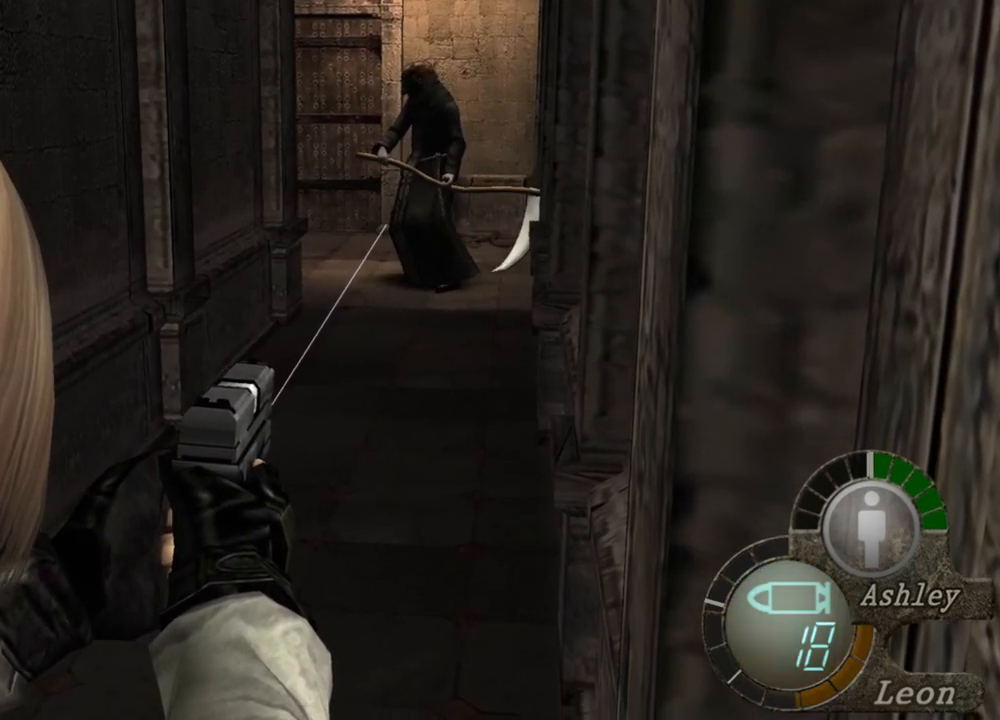
{"keys": [], "mouse": ["right"], "events": []}
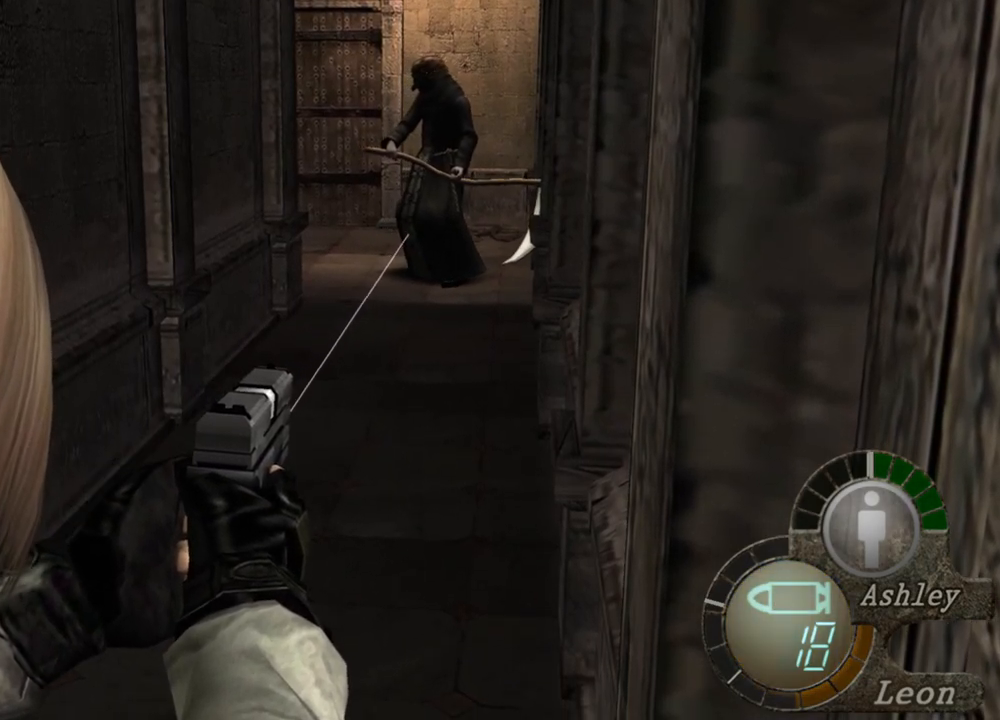
{"keys": [], "mouse": ["right"], "events": []}
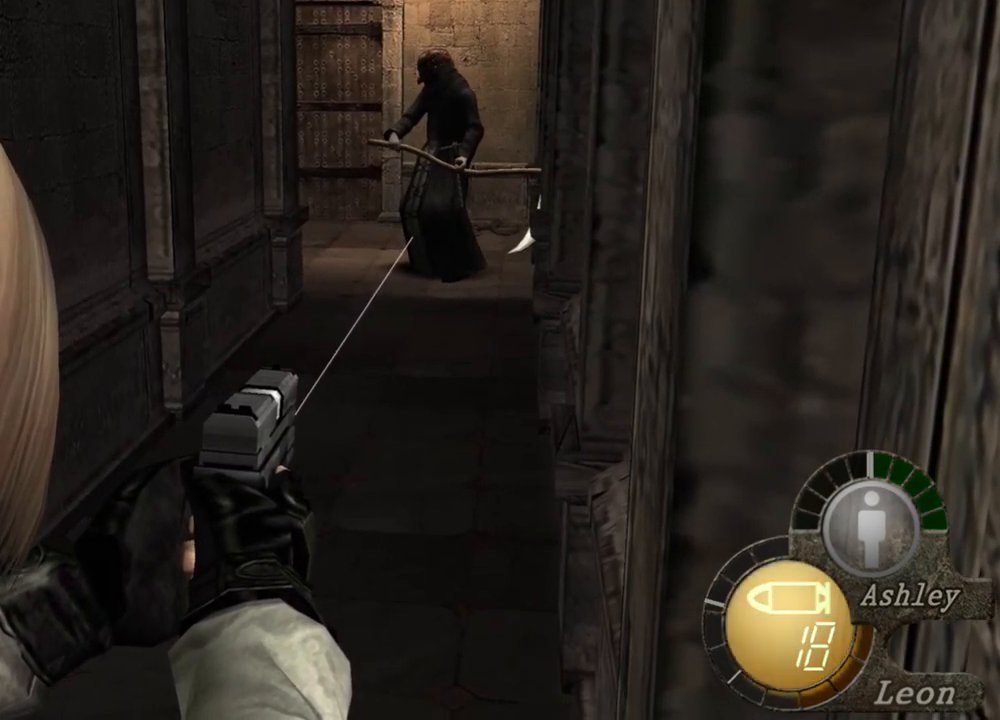
{"keys": [], "mouse": ["right"], "events": []}
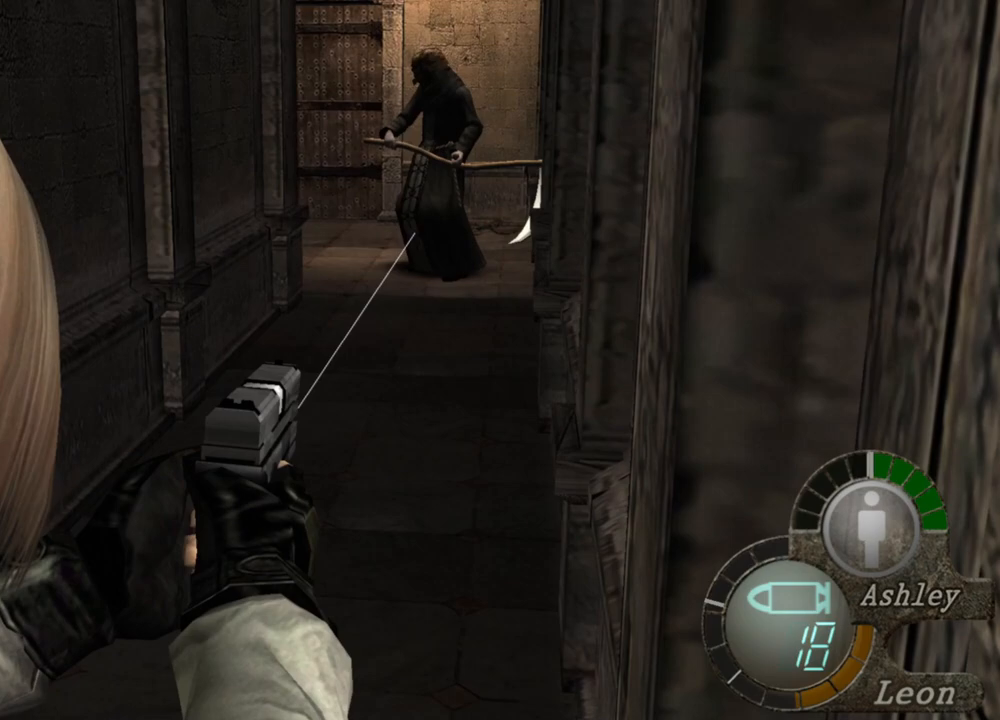
{"keys": [], "mouse": ["right"], "events": []}
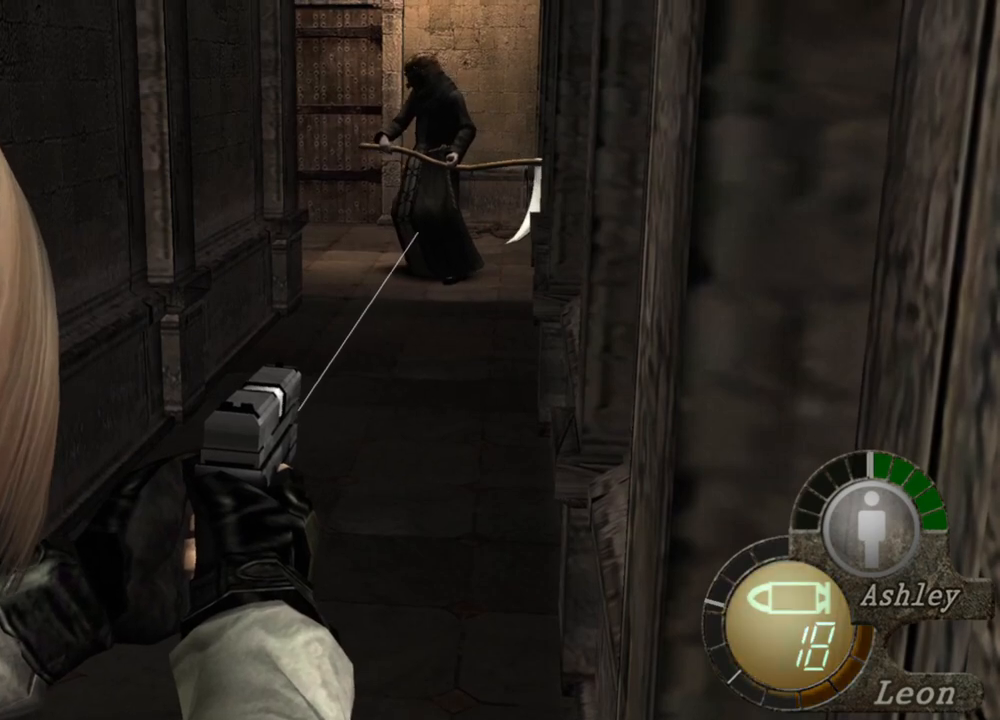
{"keys": [], "mouse": ["right"], "events": []}
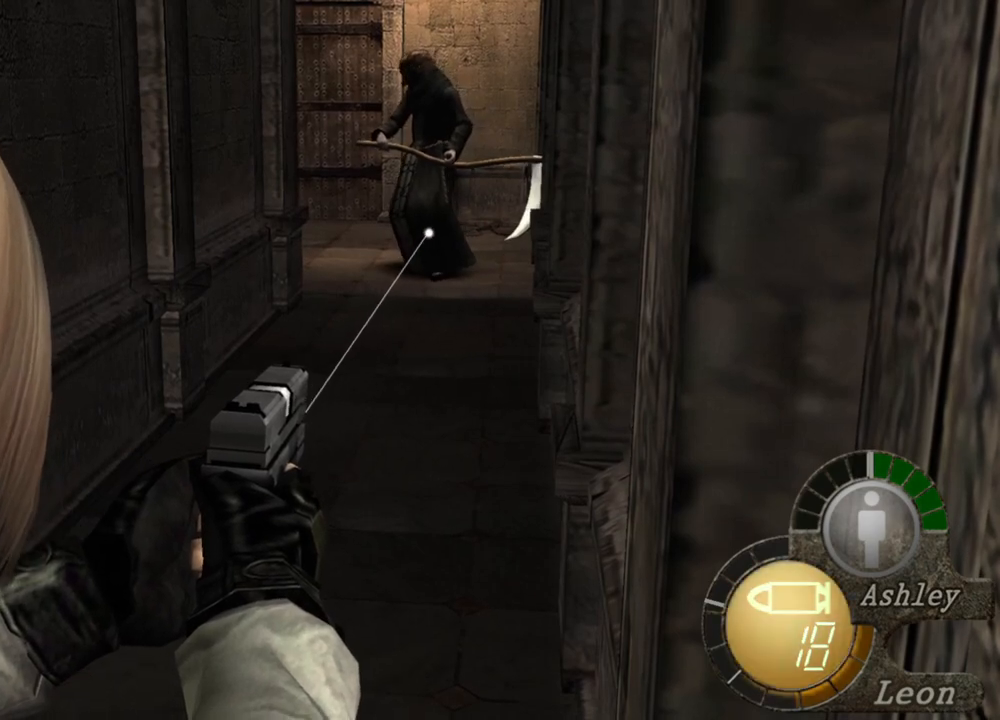
{"keys": [], "mouse": ["right"], "events": []}
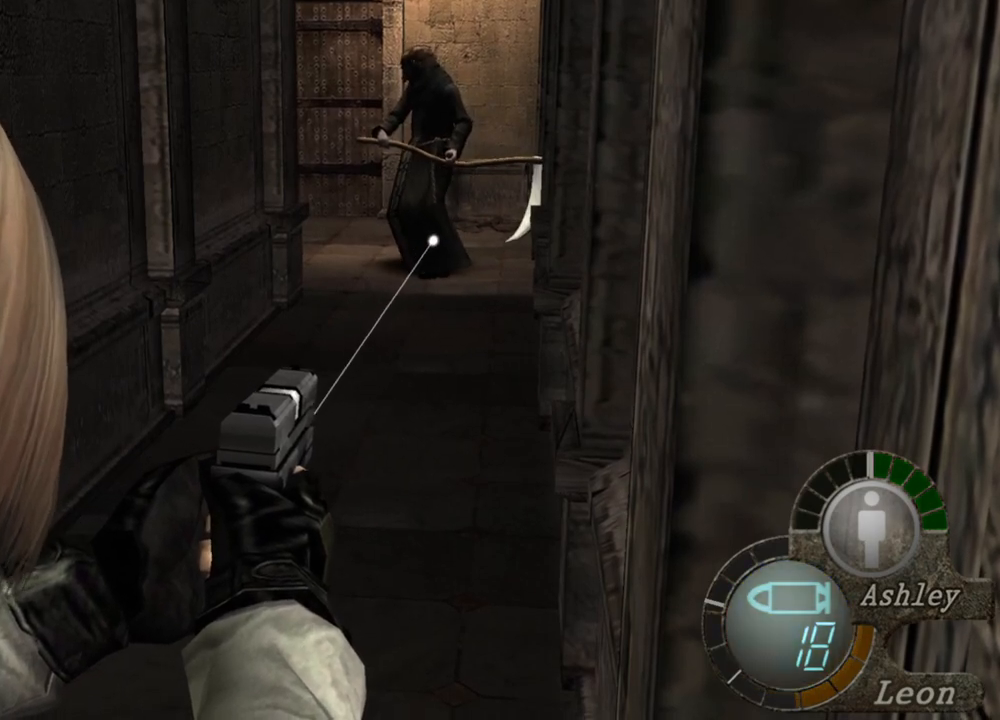
{"keys": [], "mouse": ["right"], "events": [[233, "mouse_left", "down"], [333, "mouse_left", "up"]]}
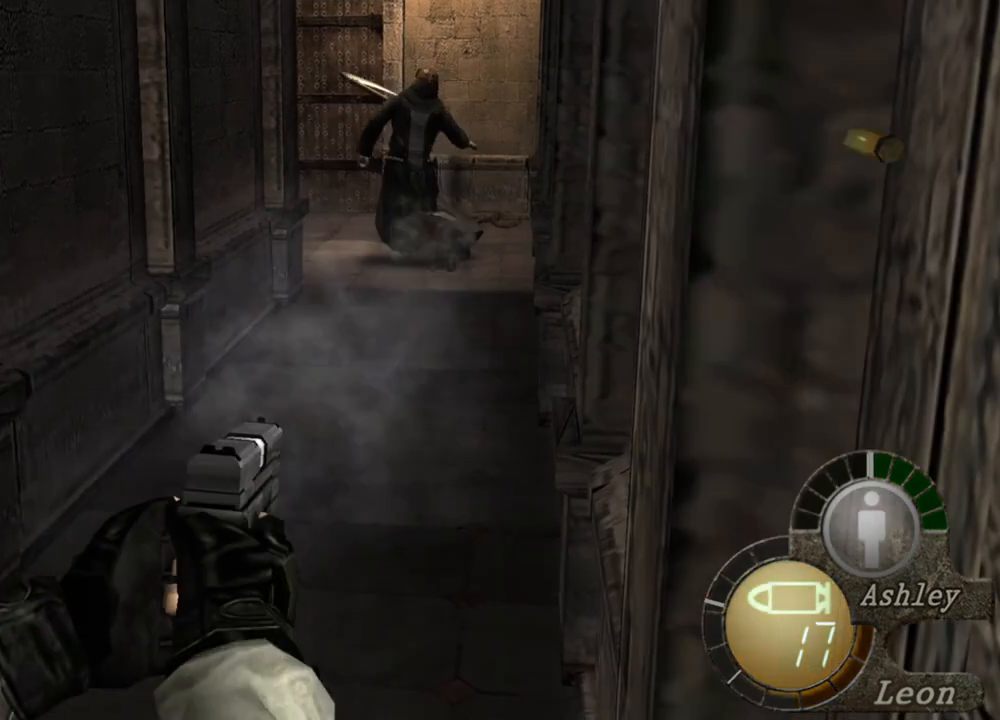
{"keys": [], "mouse": ["right"], "events": [[367, "mouse_left", "down"], [500, "mouse_left", "up"]]}
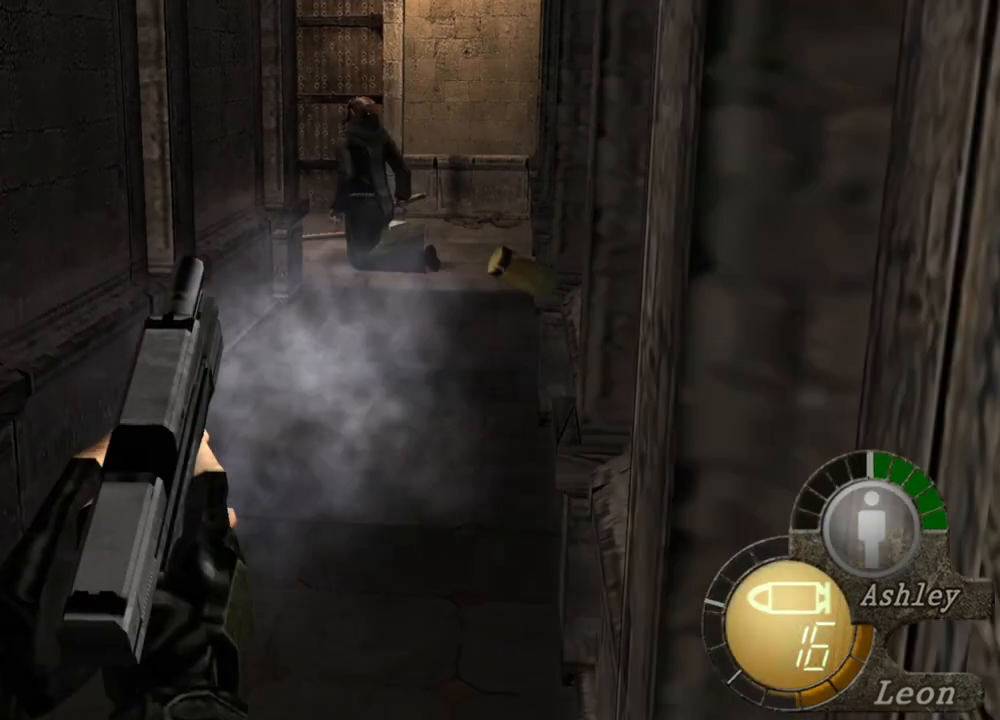
{"keys": [], "mouse": ["right"], "events": []}
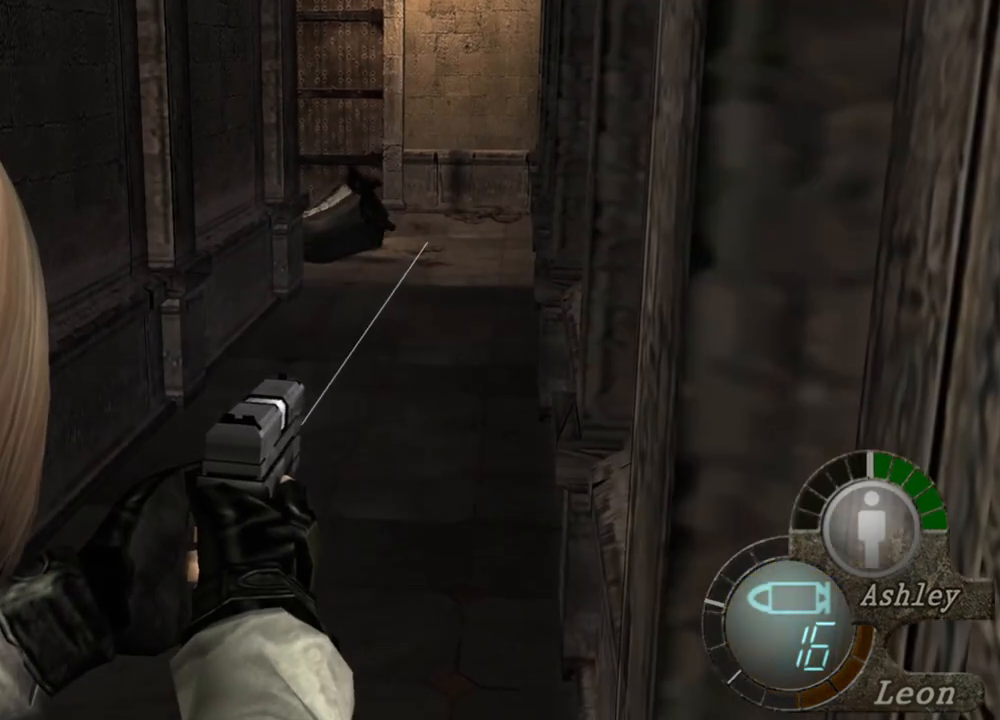
{"keys": [], "mouse": ["right"], "events": []}
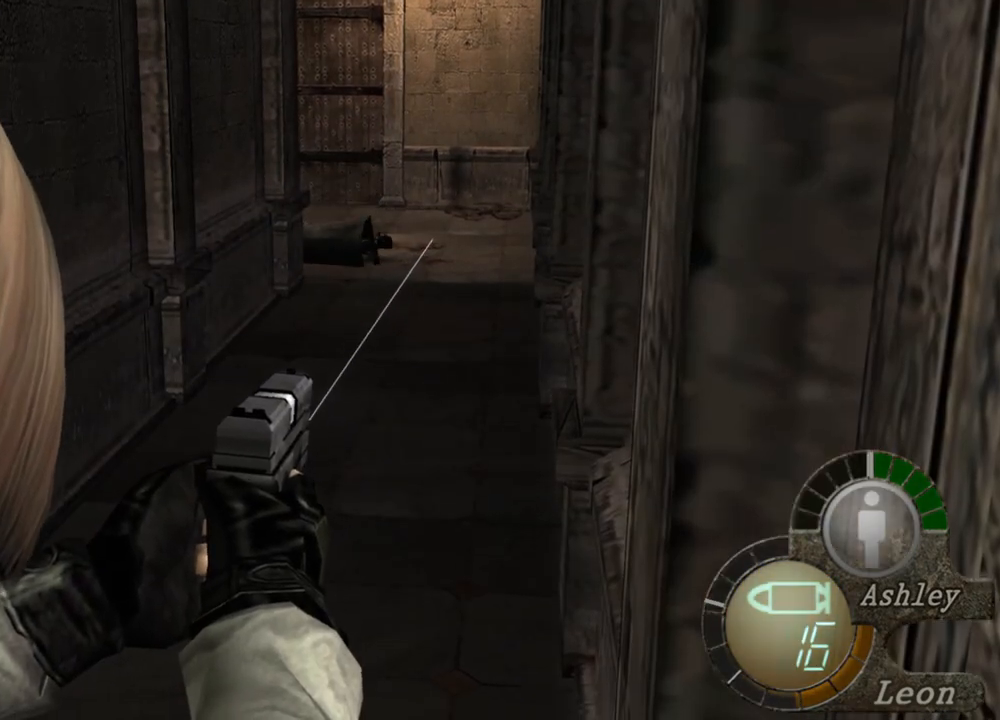
{"keys": [], "mouse": ["right"], "events": []}
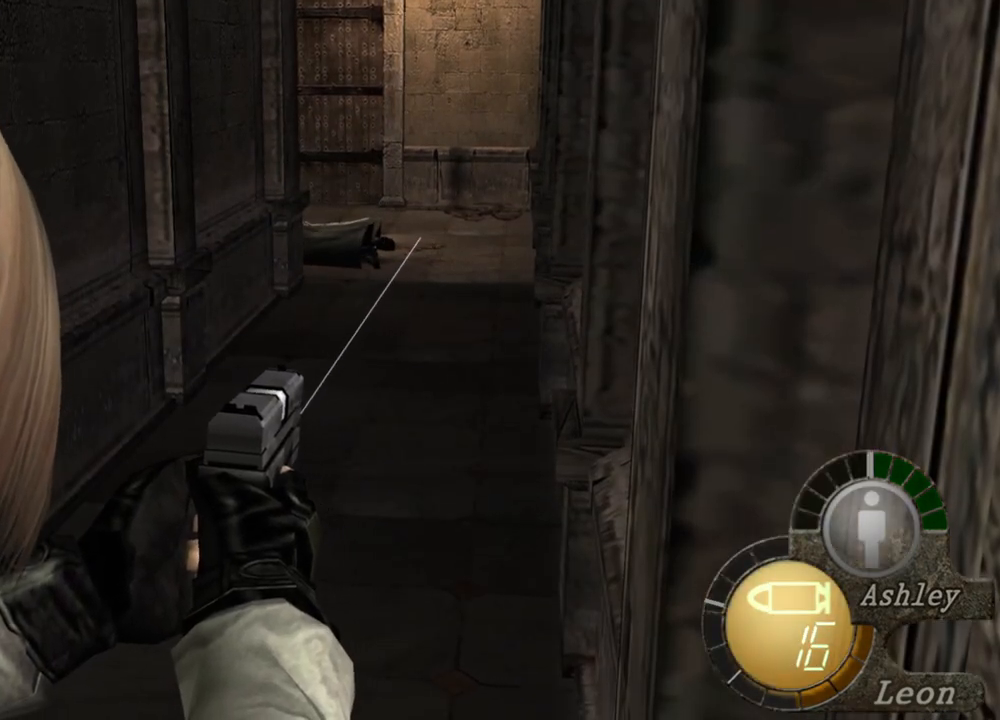
{"keys": [], "mouse": ["right"], "events": []}
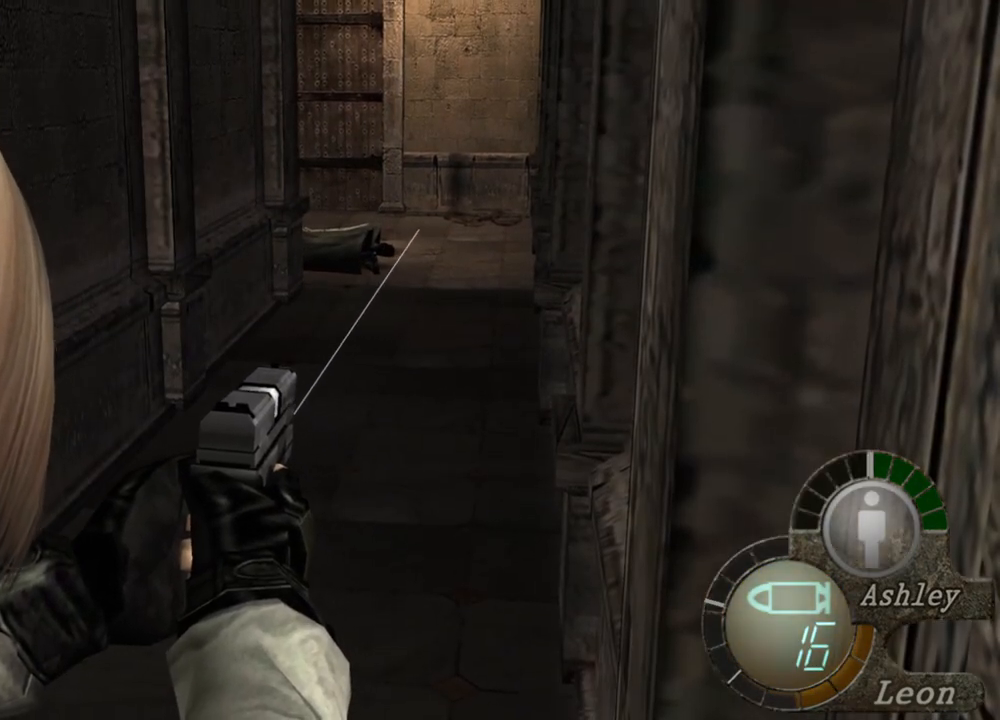
{"keys": [], "mouse": ["right"], "events": []}
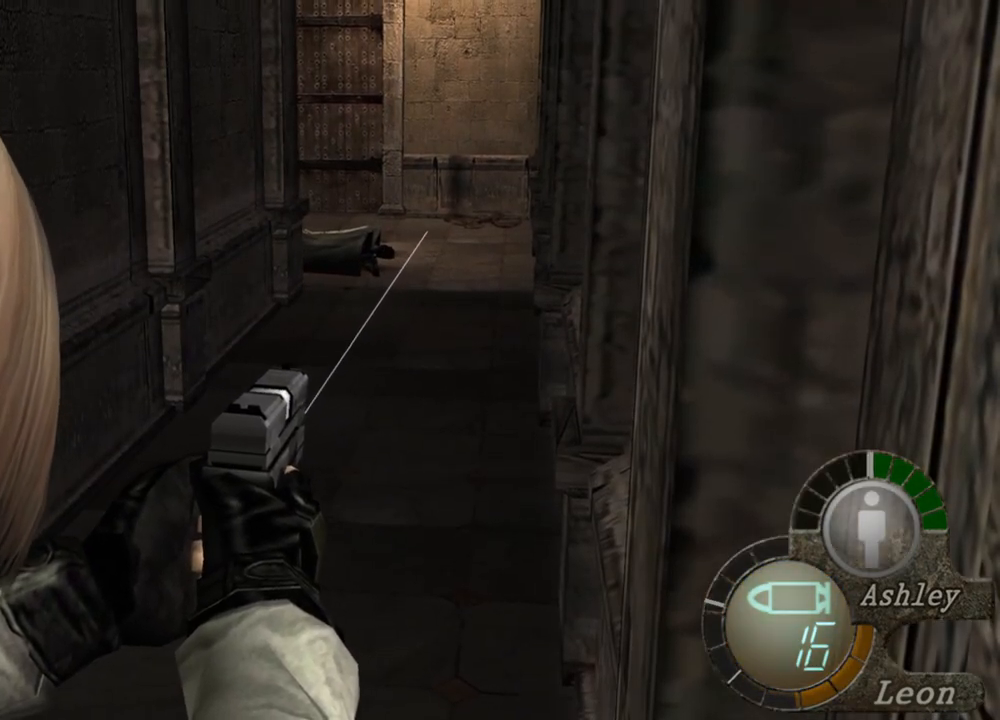
{"keys": [], "mouse": ["right"], "events": []}
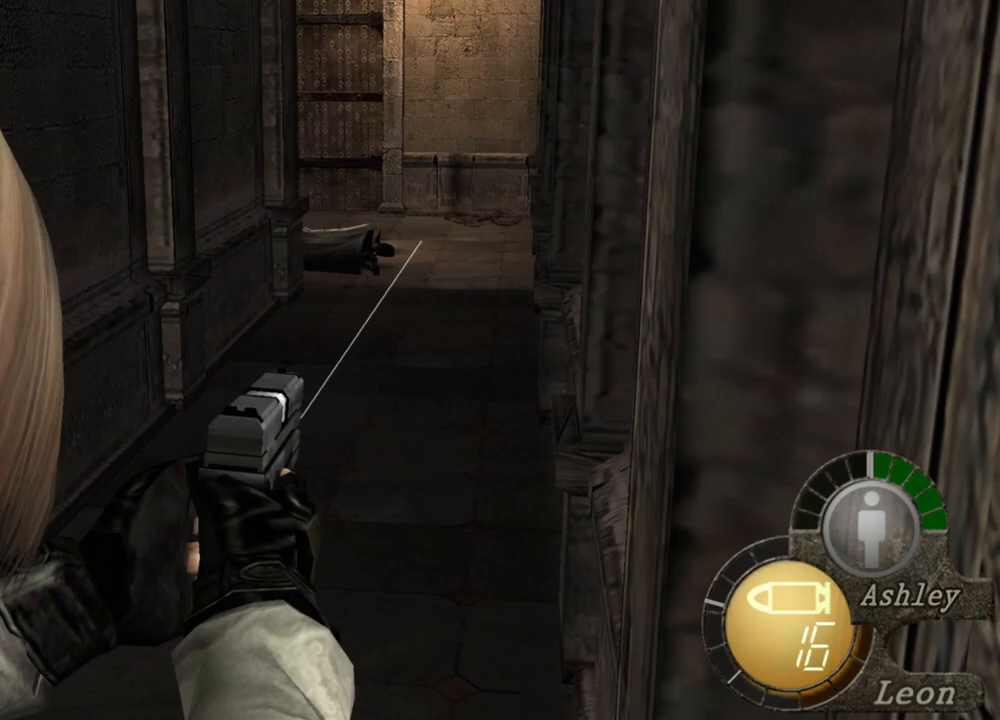
{"keys": [], "mouse": ["right"], "events": []}
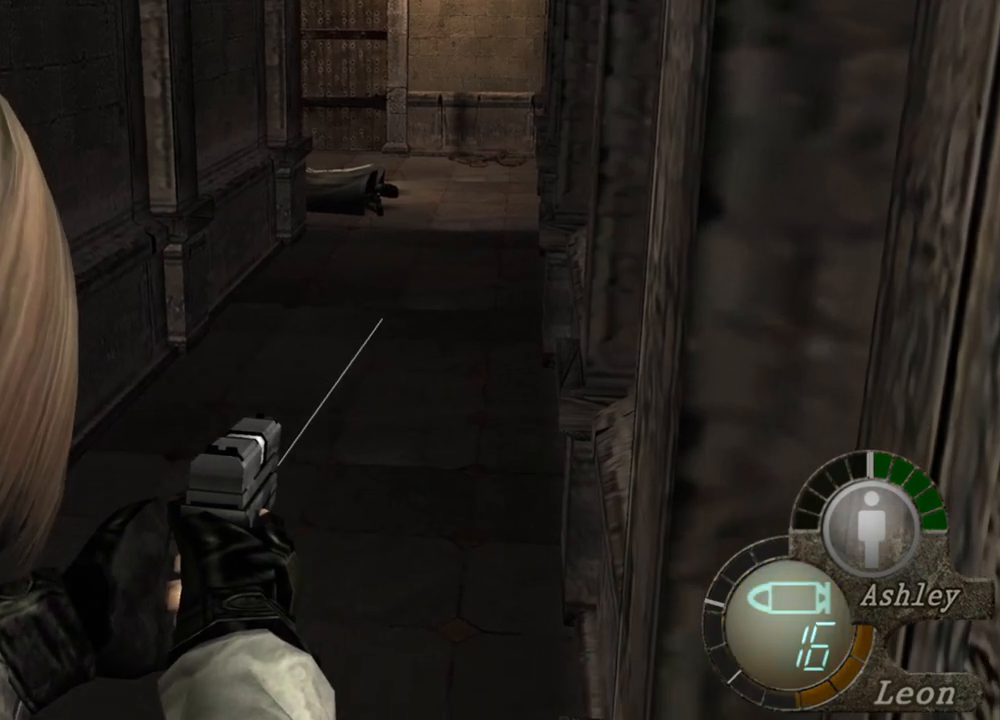
{"keys": ["w"], "mouse": [], "events": [[400, "mouse_right", "up"], [433, "w", "down"]]}
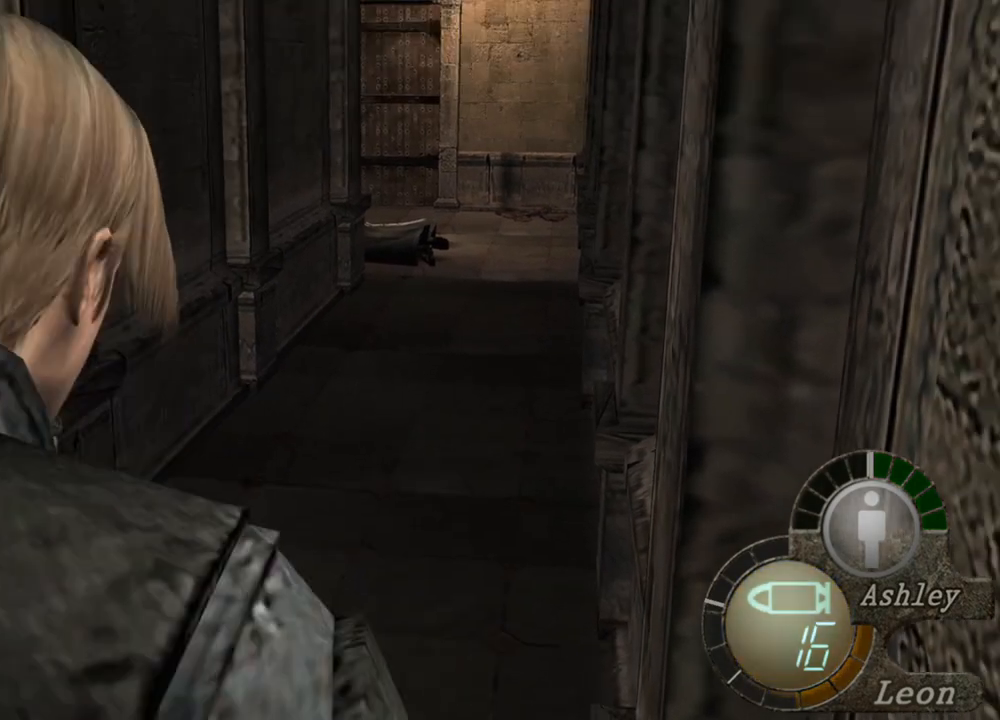
{"keys": ["shift", "w"], "mouse": [], "events": [[100, "shift", "down"]]}
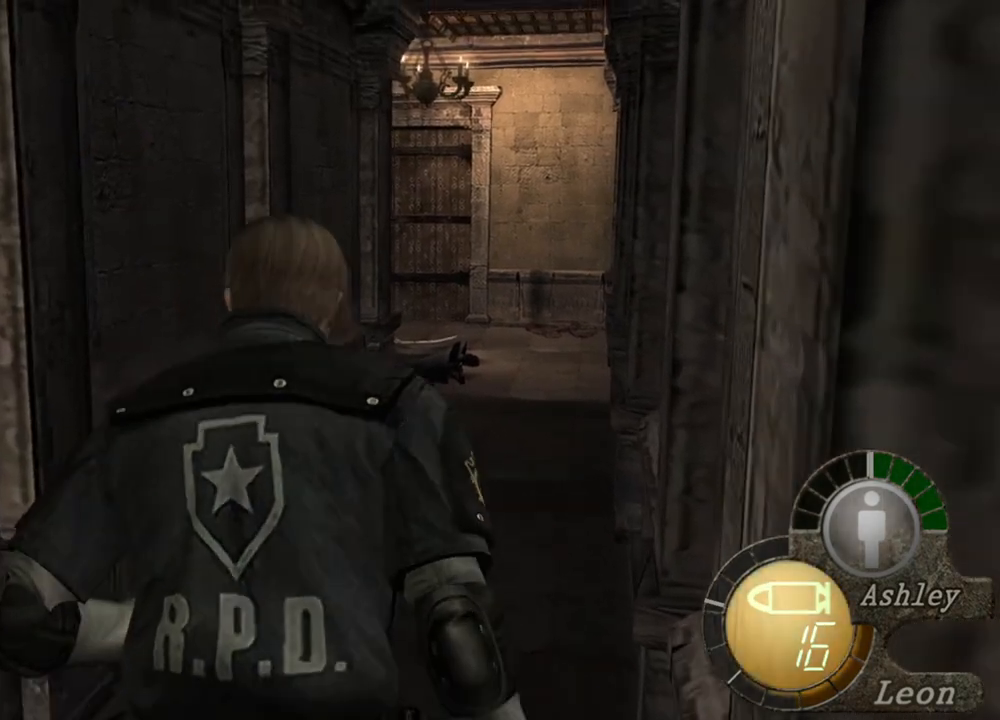
{"keys": ["shift", "w"], "mouse": [], "events": []}
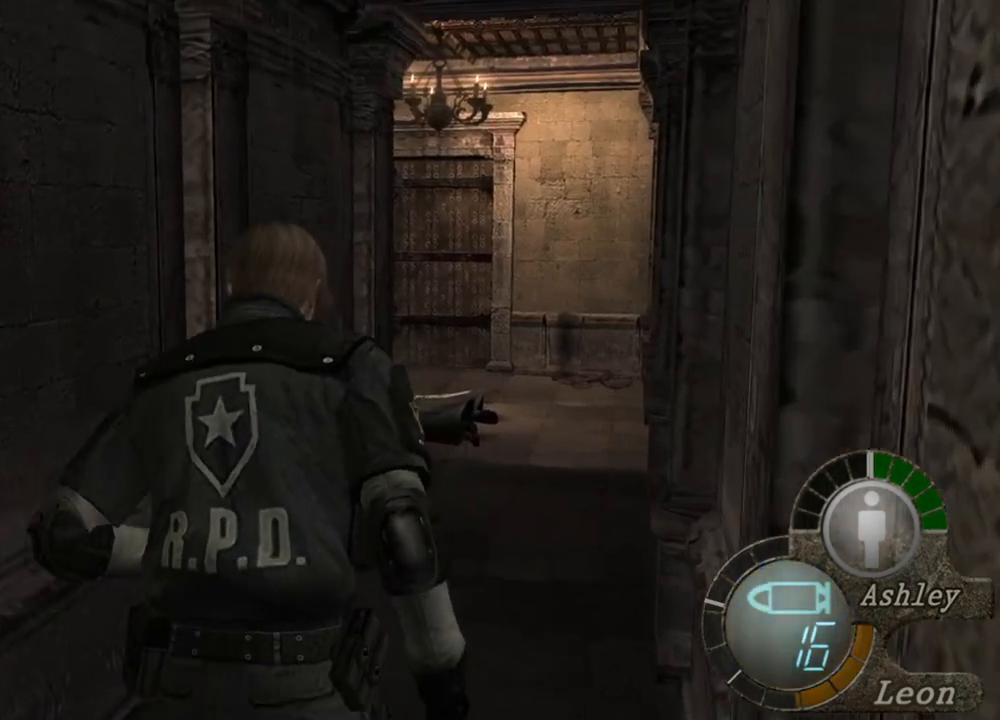
{"keys": [], "mouse": [], "events": [[233, "shift", "up"], [300, "tab", "down"], [300, "w", "up"], [400, "tab", "up"]]}